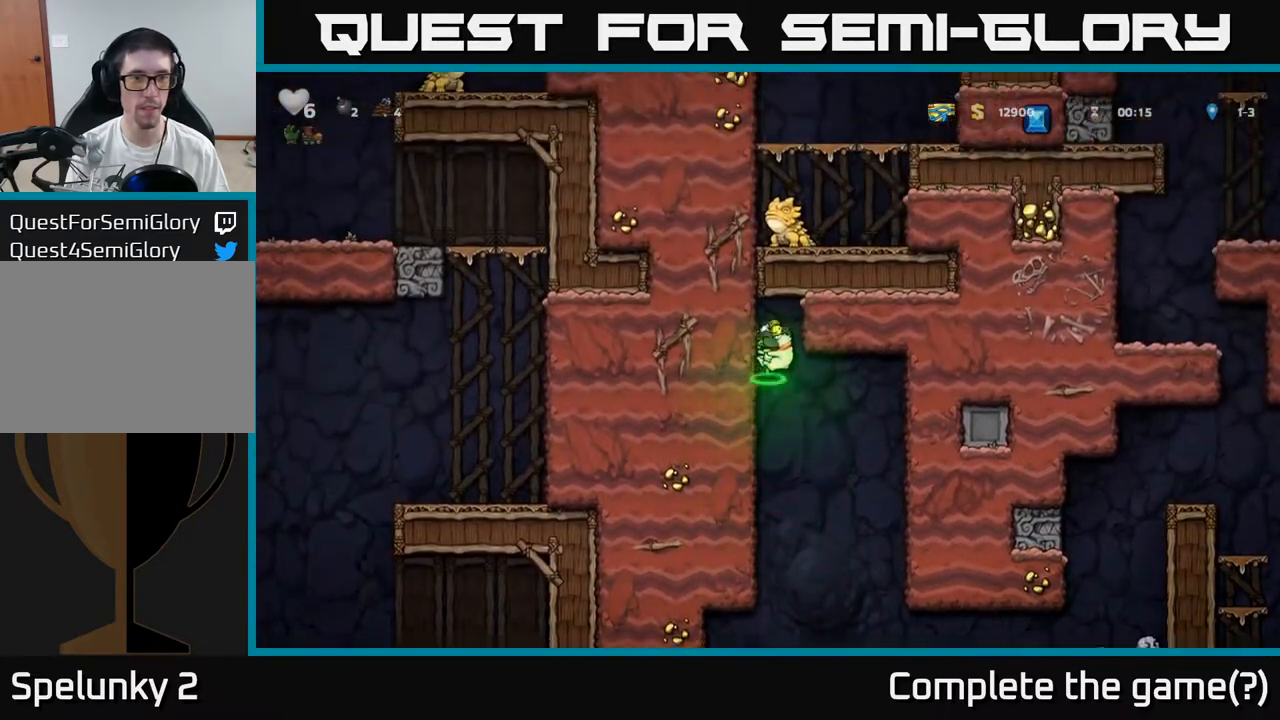
Gameplay with a controller (Xbox layout); each line is a JSON object with the inputs held at the frame after it. "events" lists button and stick changes between this image and that frame as [ms after this image, input, new state], when the widget could be followed in between. Not read: right_stick.
{"buttons": [], "left_stick": "center", "events": [[200, "A", "up"], [350, "left_stick", "up-right"], [400, "left_stick", "center"]]}
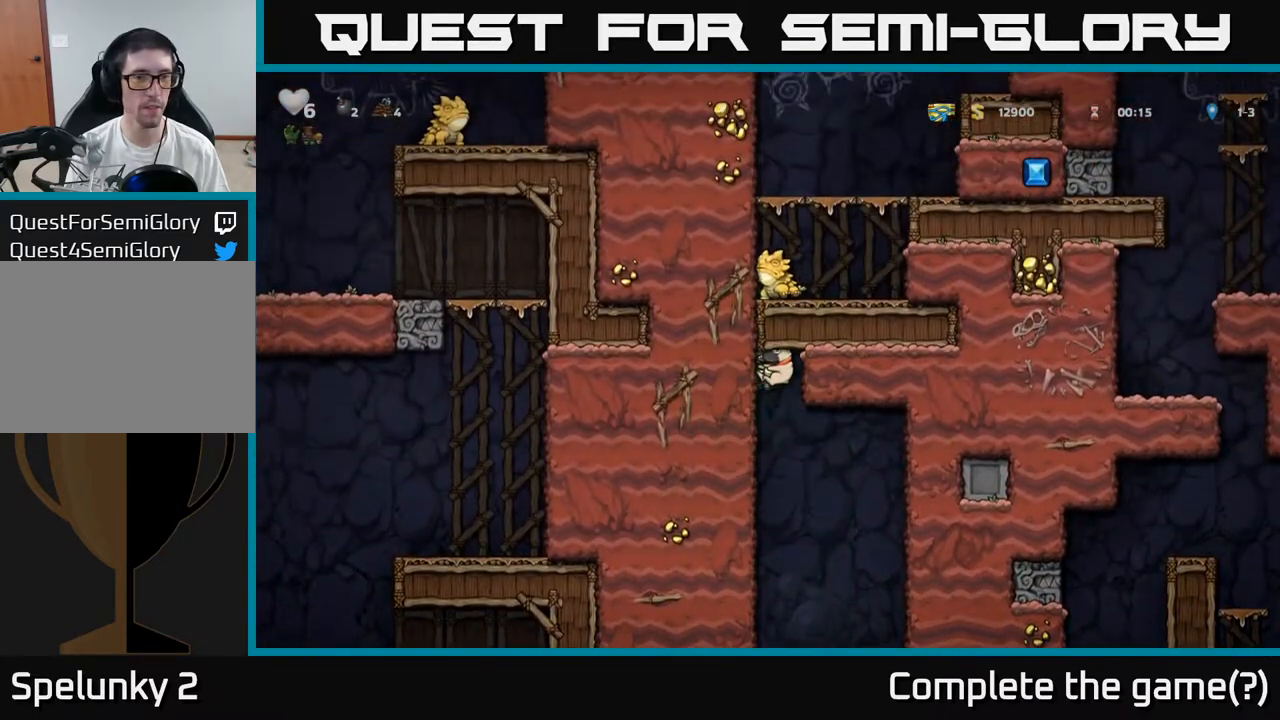
{"buttons": [], "left_stick": "center", "events": [[133, "left_stick", "right"], [250, "left_stick", "center"]]}
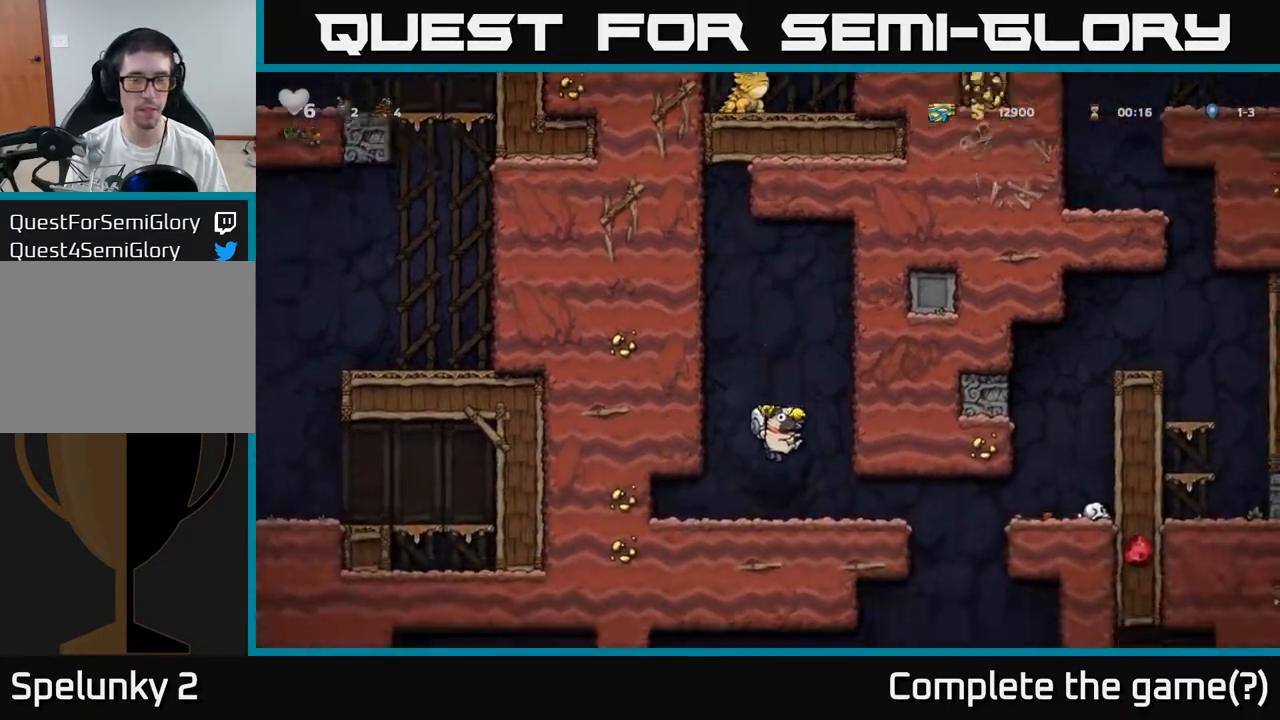
{"buttons": [], "left_stick": "right", "events": [[183, "left_stick", "right"]]}
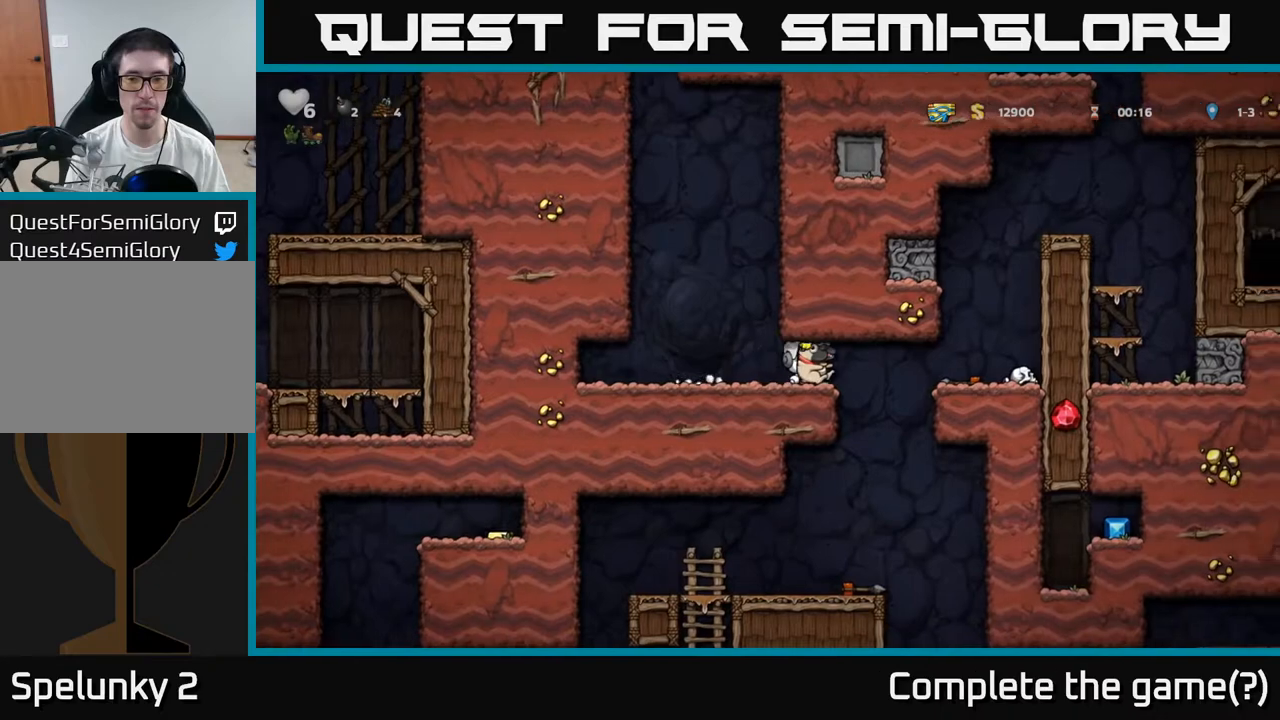
{"buttons": [], "left_stick": "down", "events": [[317, "left_stick", "down"], [333, "A", "down"], [417, "A", "up"]]}
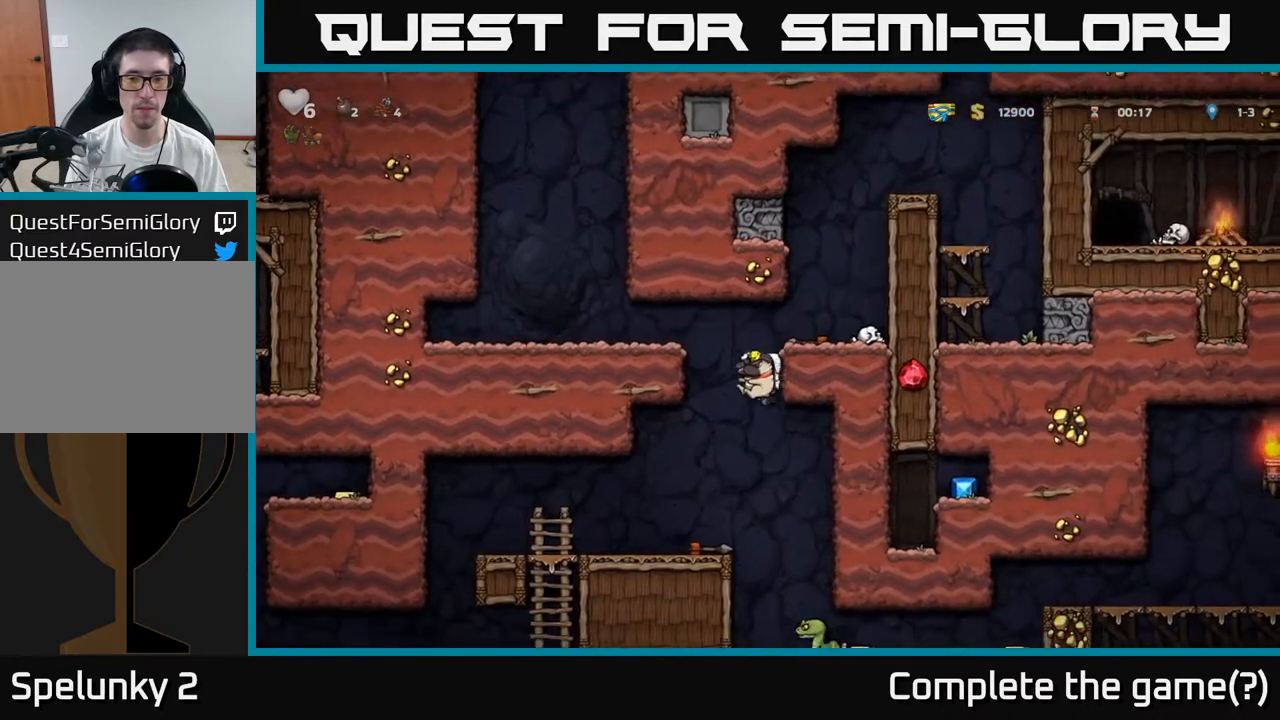
{"buttons": [], "left_stick": "right", "events": [[117, "left_stick", "center"], [317, "left_stick", "right"]]}
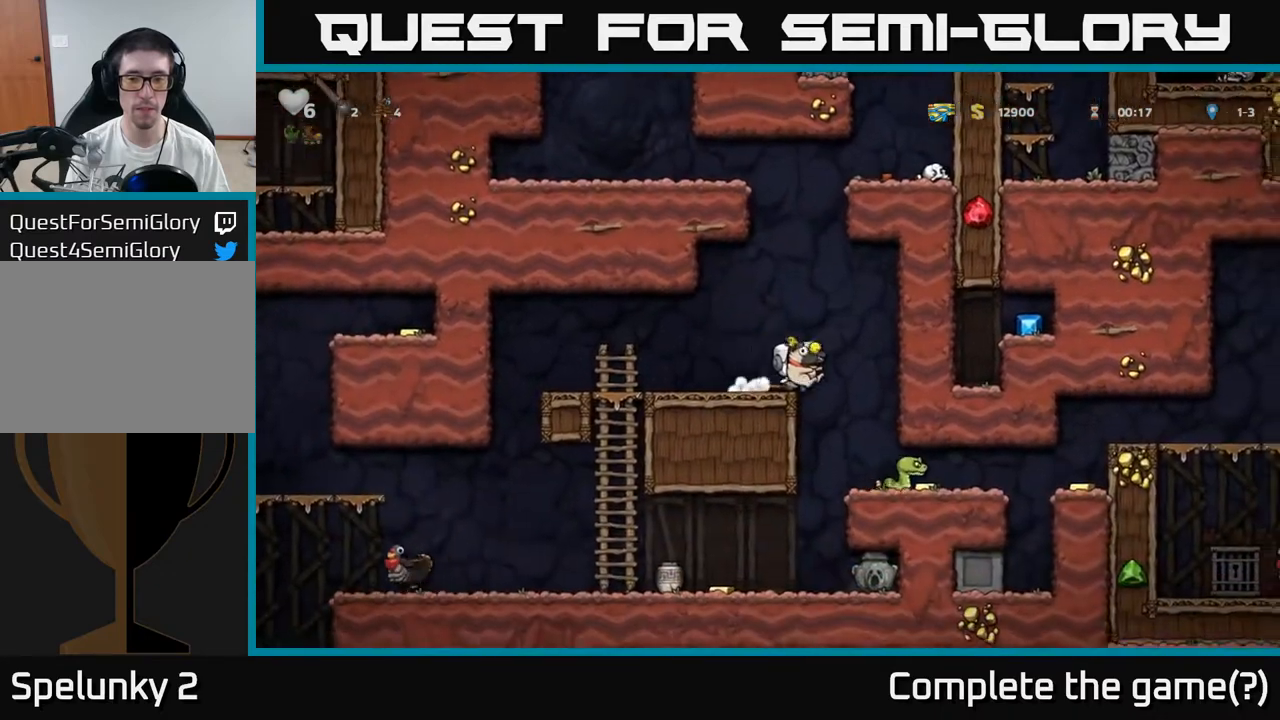
{"buttons": [], "left_stick": "center", "events": [[117, "left_stick", "center"]]}
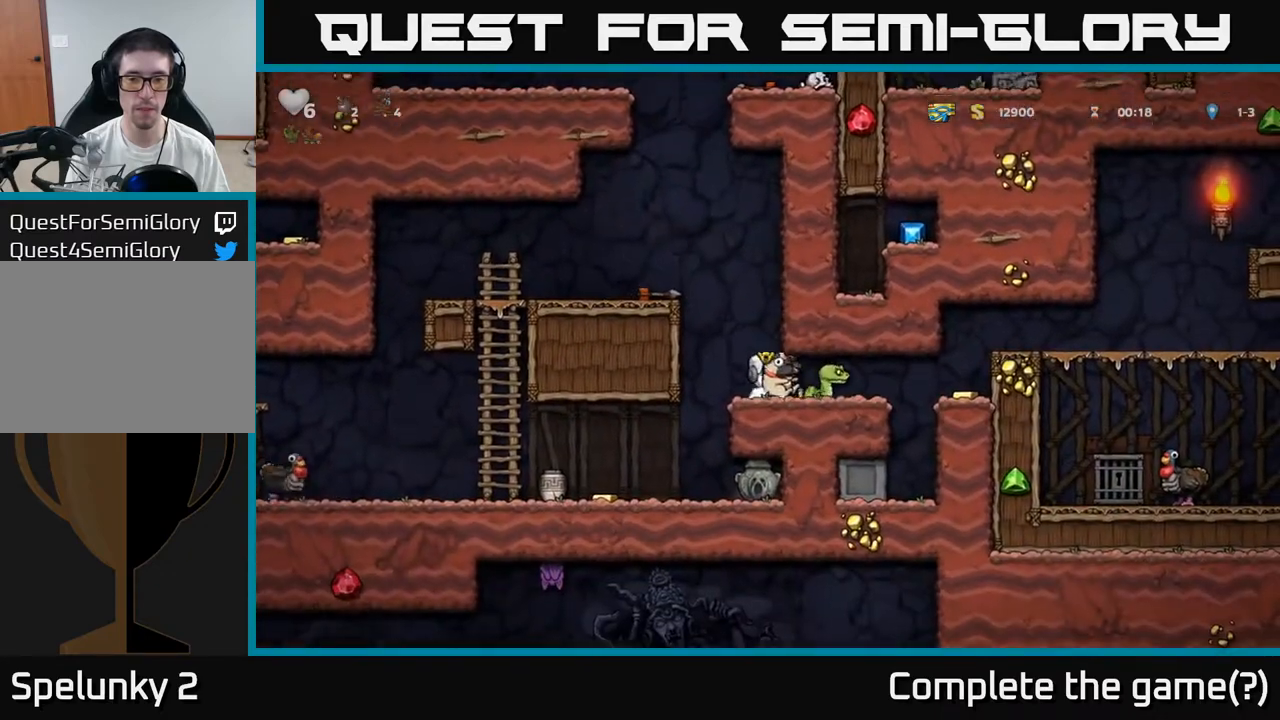
{"buttons": [], "left_stick": "right", "events": [[33, "X", "down"], [133, "X", "up"], [333, "left_stick", "right"]]}
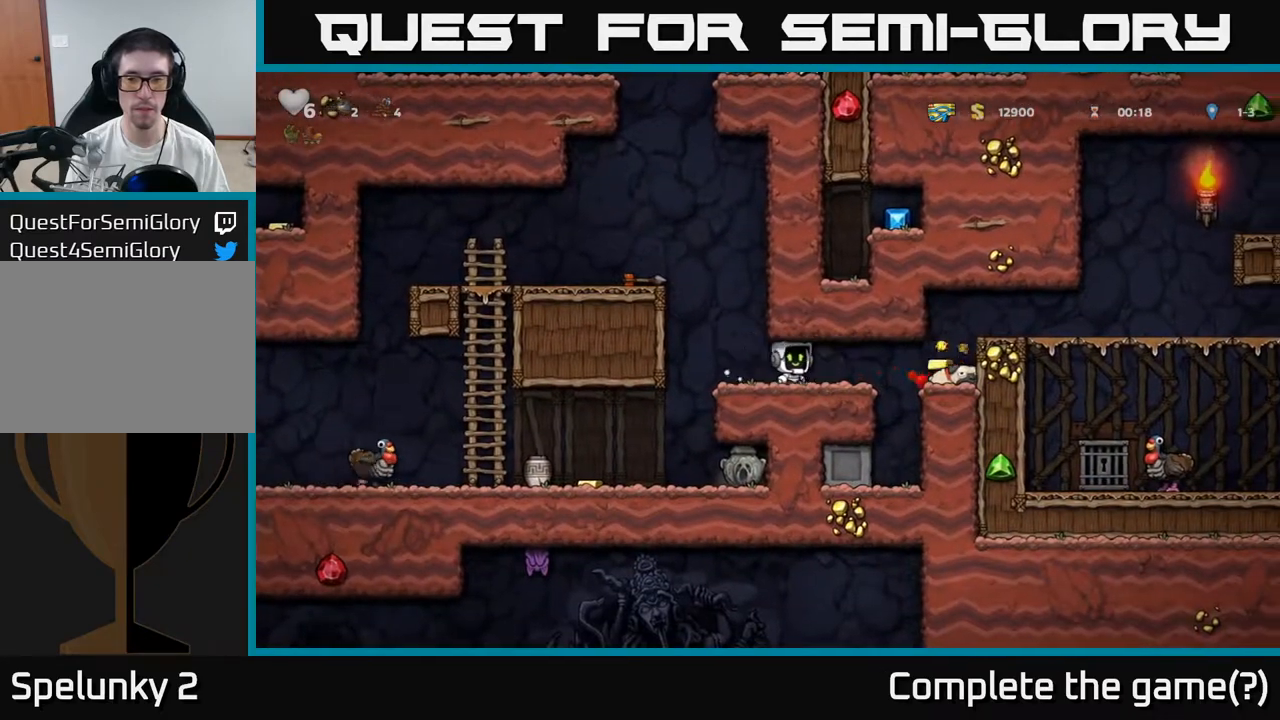
{"buttons": [], "left_stick": "center", "events": [[433, "left_stick", "center"]]}
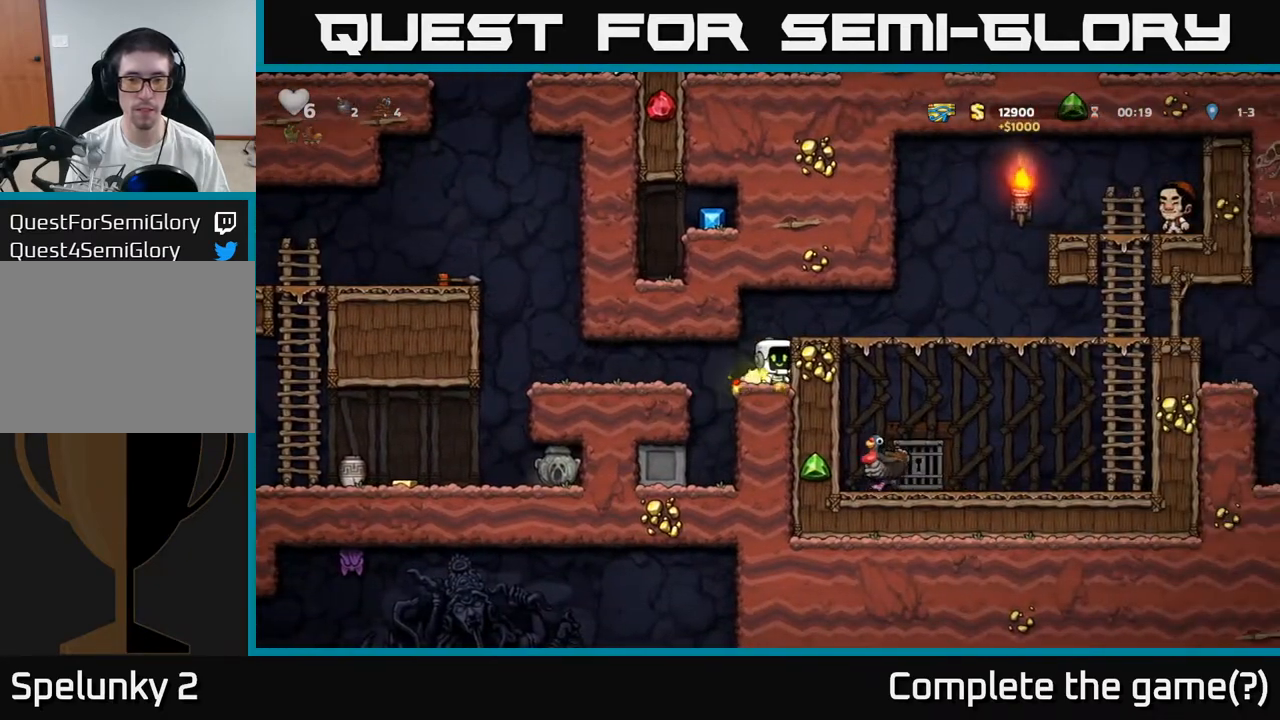
{"buttons": [], "left_stick": "left", "events": [[200, "X", "down"], [283, "X", "up"], [283, "left_stick", "down"], [333, "left_stick", "left"]]}
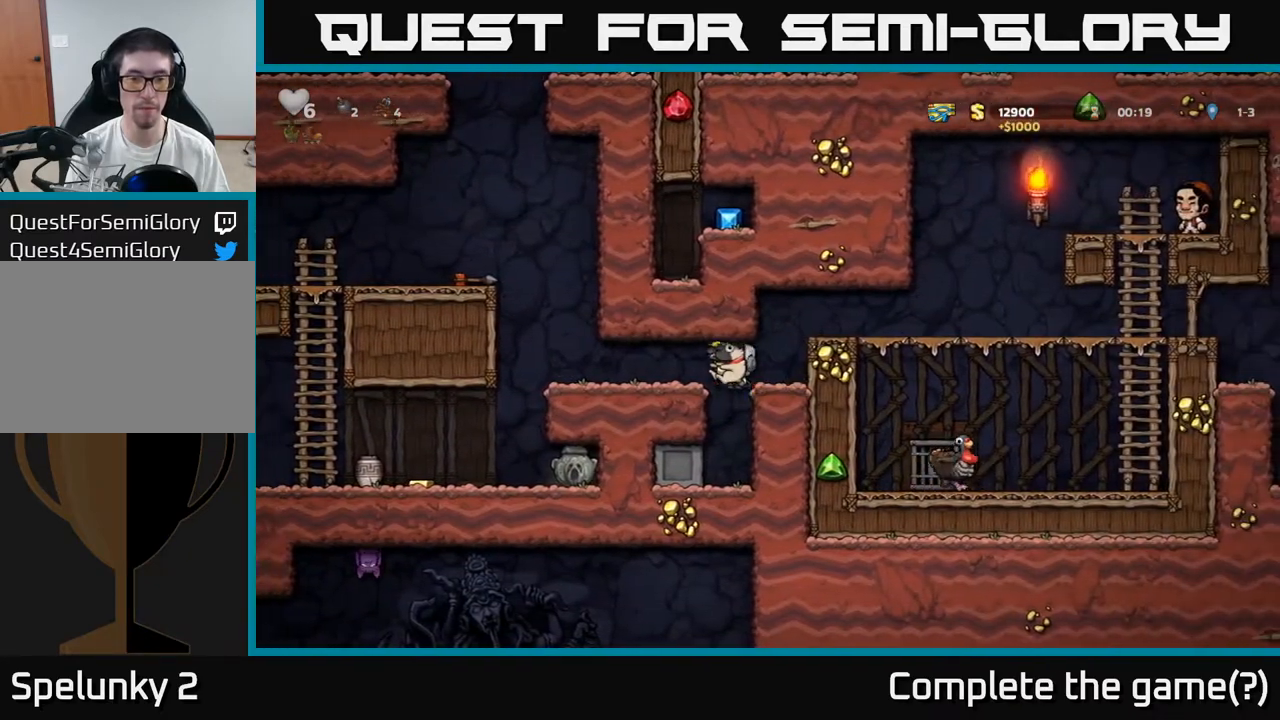
{"buttons": [], "left_stick": "center", "events": [[483, "left_stick", "center"]]}
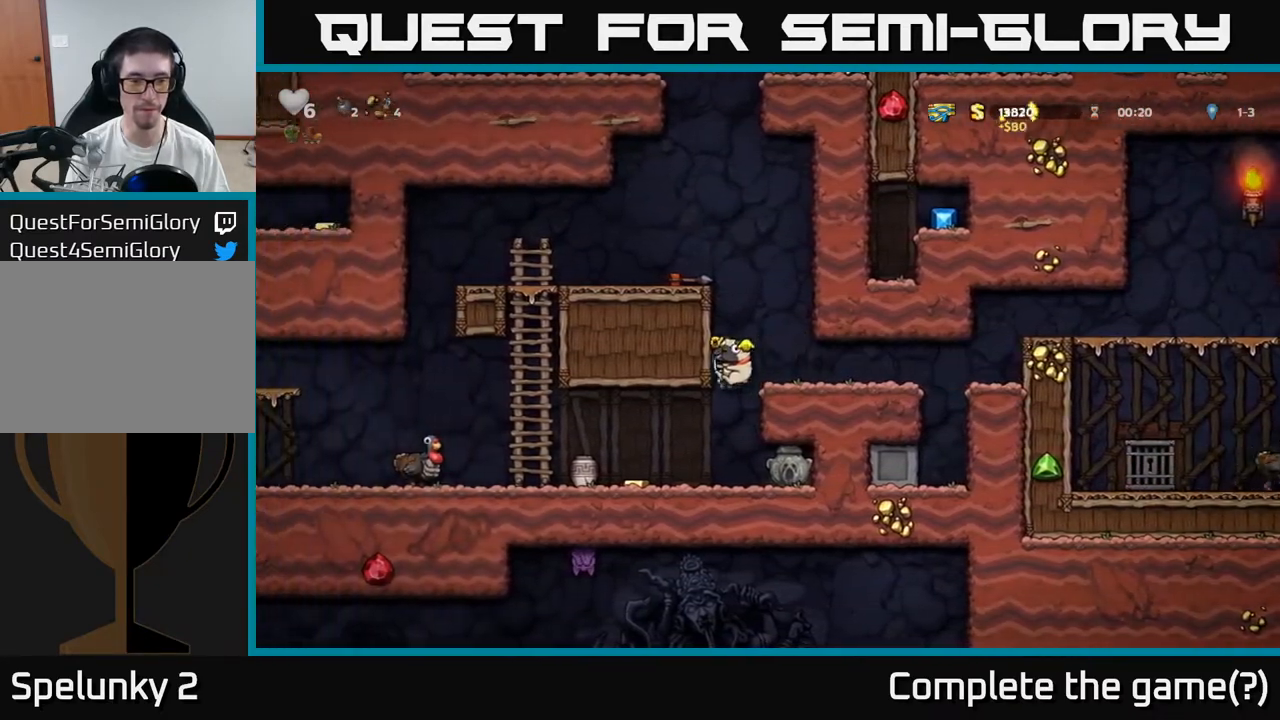
{"buttons": [], "left_stick": "center", "events": [[217, "left_stick", "left"], [450, "left_stick", "center"]]}
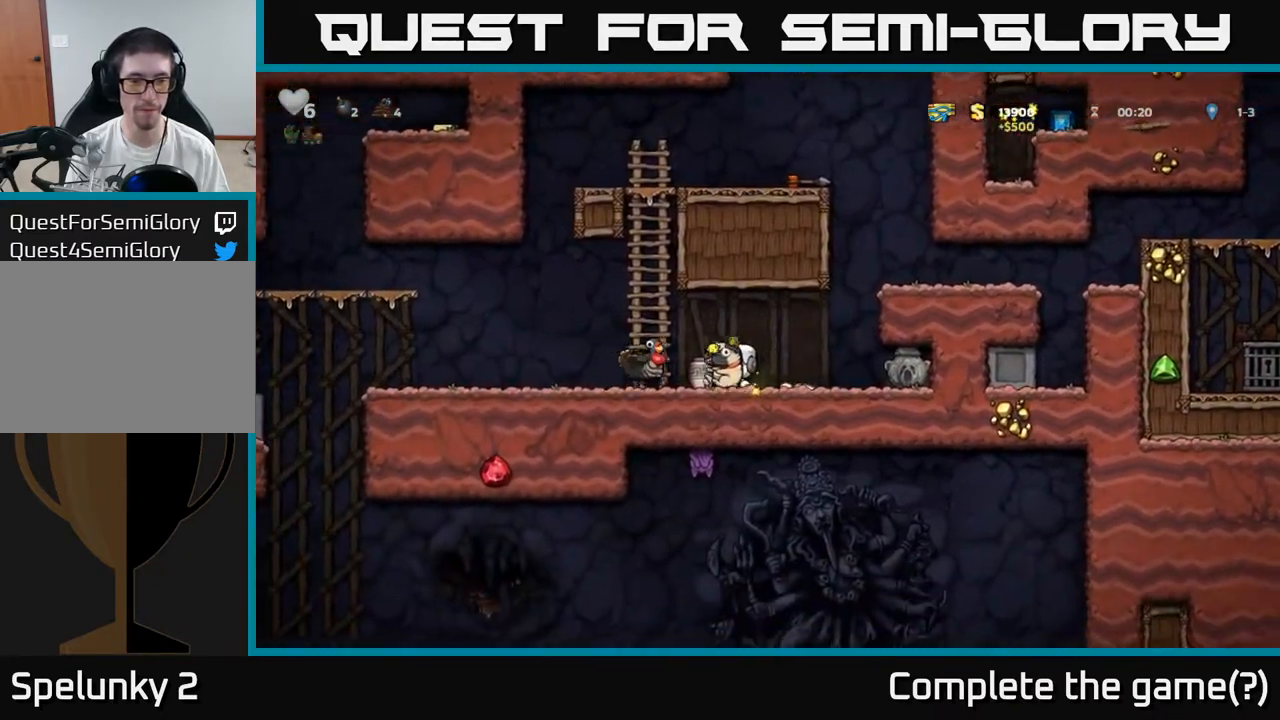
{"buttons": [], "left_stick": "down", "events": [[17, "left_stick", "right"], [233, "left_stick", "center"], [333, "left_stick", "down"]]}
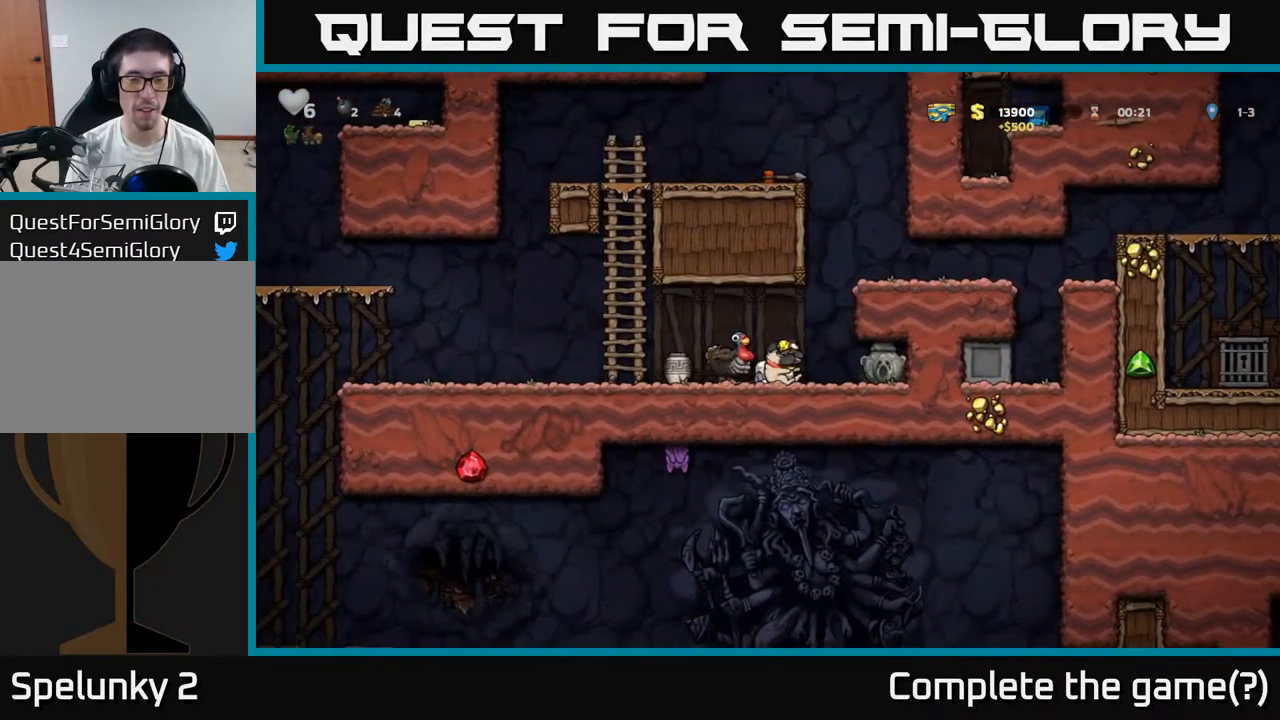
{"buttons": [], "left_stick": "down", "events": []}
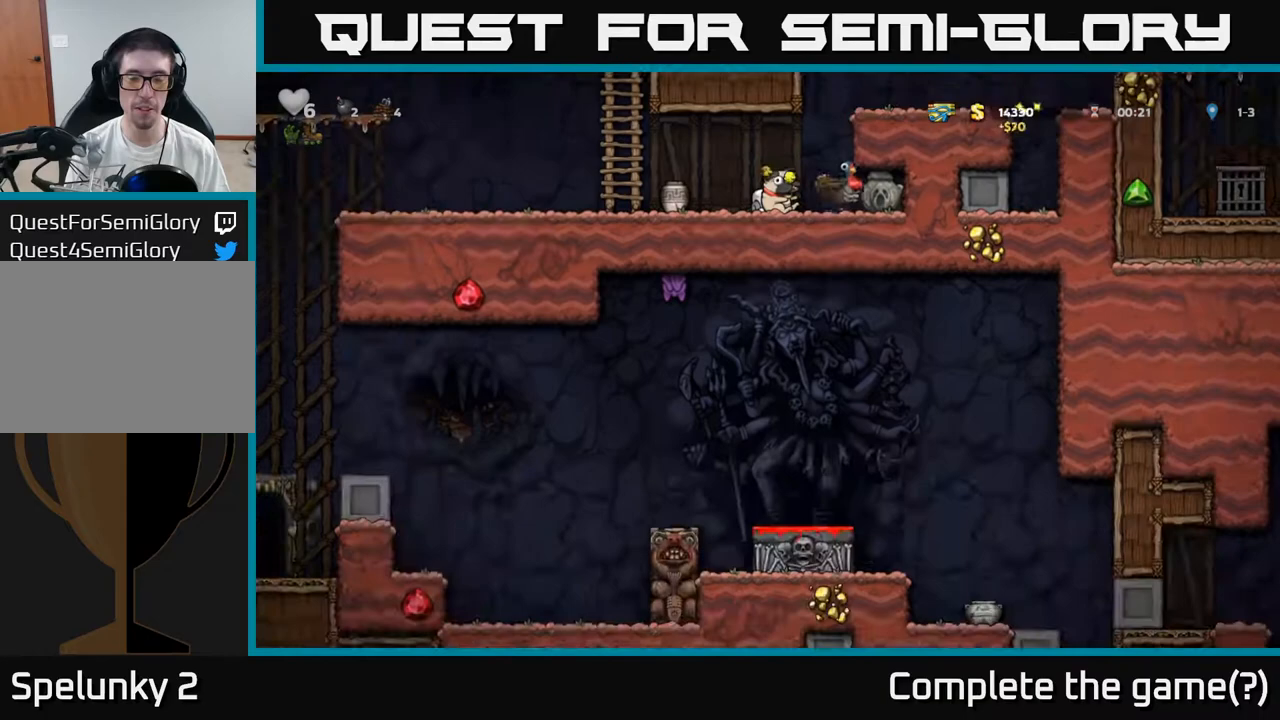
{"buttons": [], "left_stick": "down", "events": []}
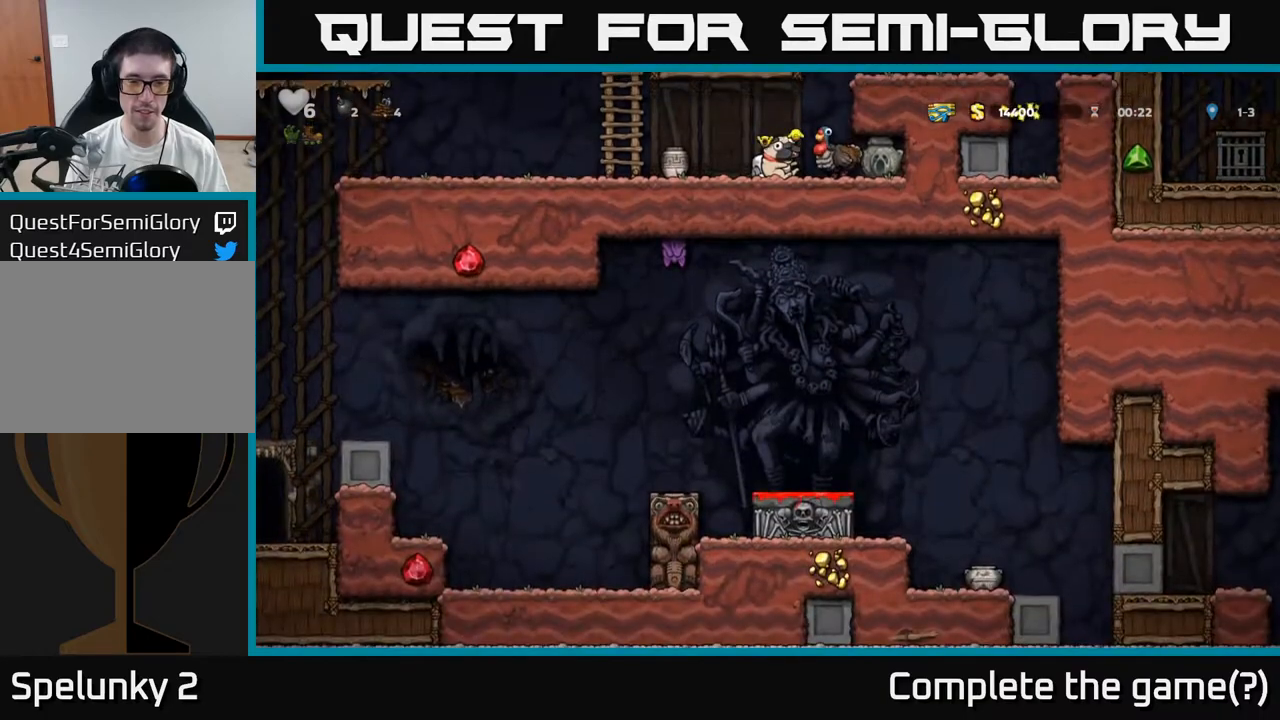
{"buttons": [], "left_stick": "left", "events": [[317, "left_stick", "left"]]}
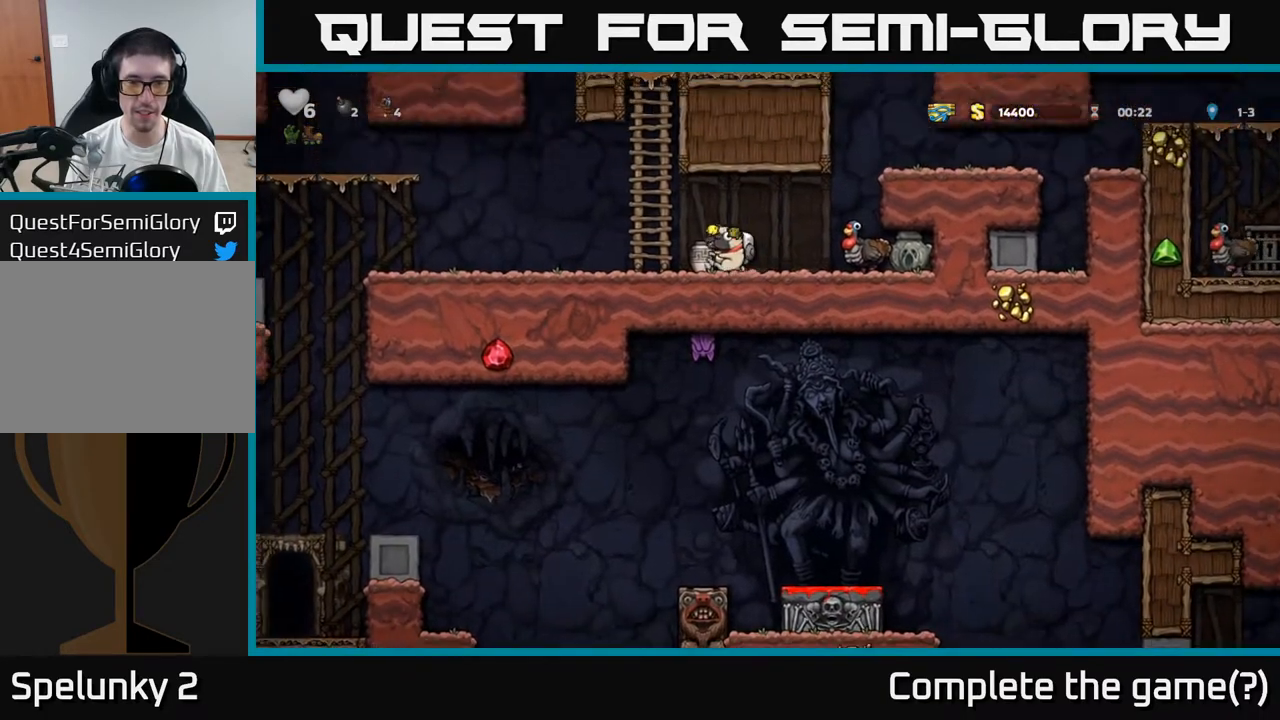
{"buttons": [], "left_stick": "up-right", "events": [[400, "left_stick", "center"], [483, "left_stick", "up-right"]]}
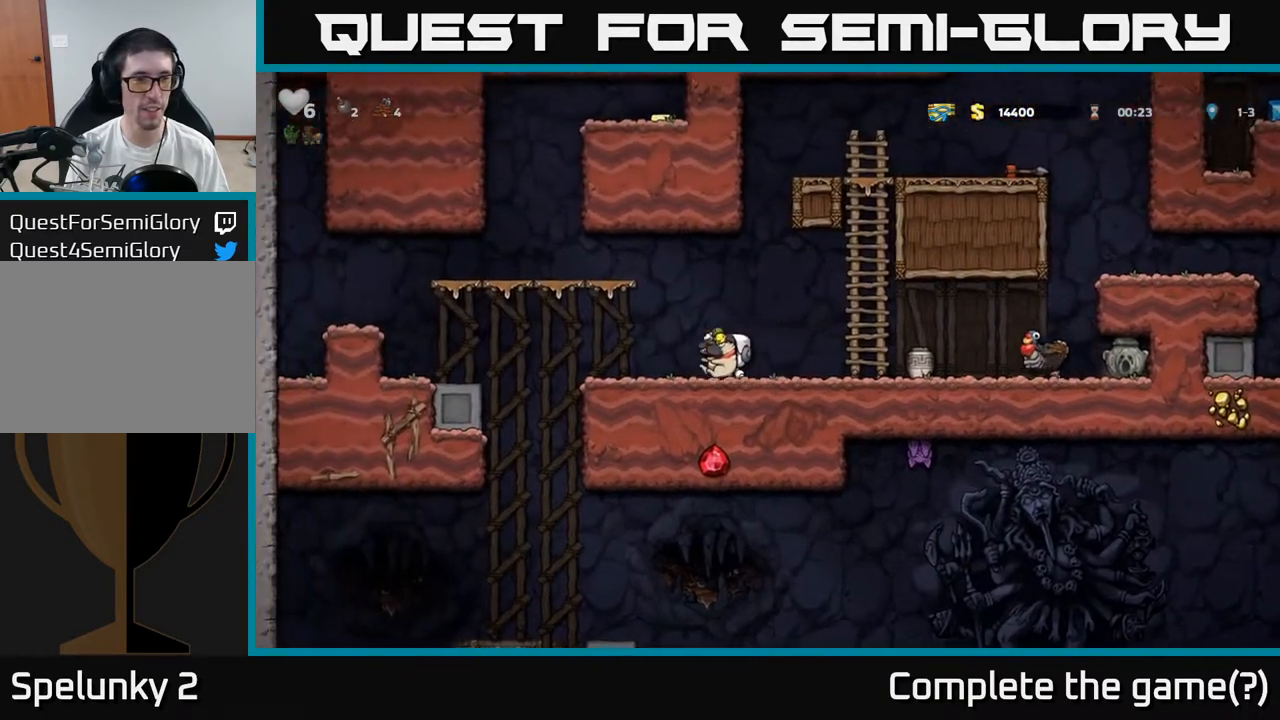
{"buttons": ["A"], "left_stick": "left", "events": [[33, "left_stick", "center"], [233, "left_stick", "right"], [300, "left_stick", "left"], [383, "A", "down"]]}
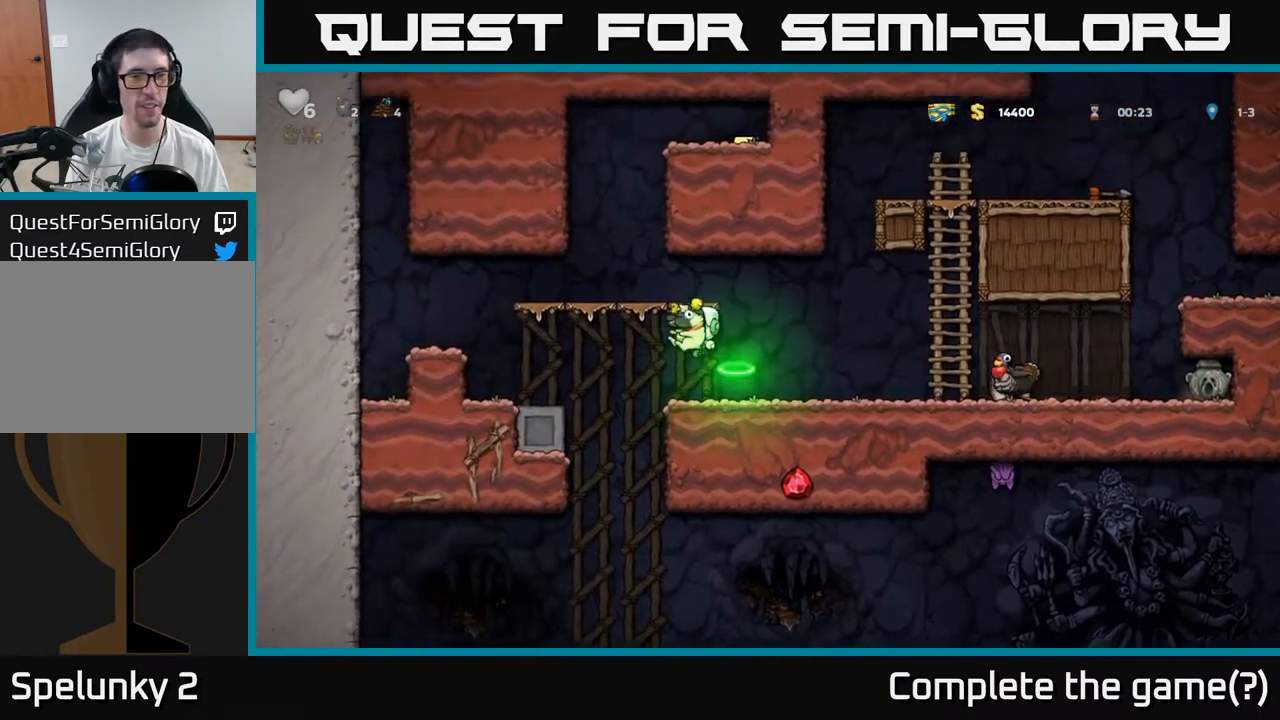
{"buttons": ["A"], "left_stick": "center", "events": [[133, "left_stick", "center"], [200, "A", "up"], [317, "left_stick", "right"], [417, "left_stick", "center"], [500, "A", "down"]]}
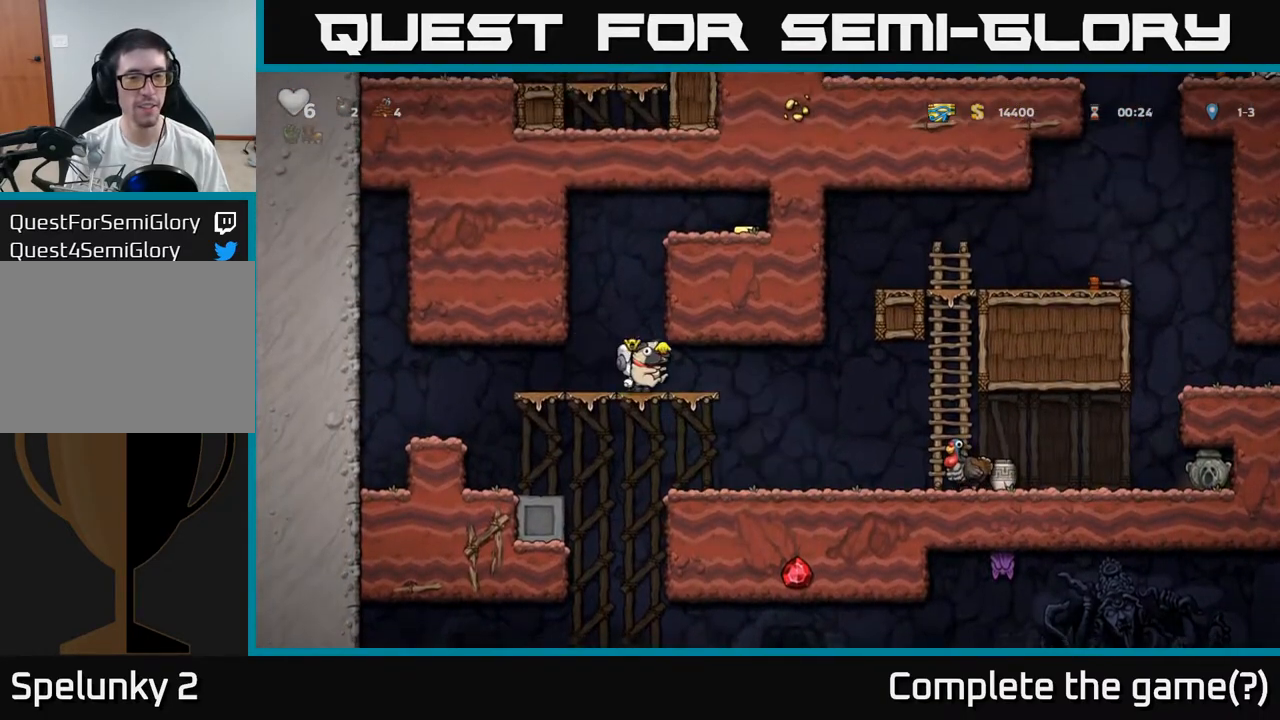
{"buttons": ["A"], "left_stick": "right", "events": [[117, "left_stick", "right"], [267, "A", "up"], [400, "A", "down"]]}
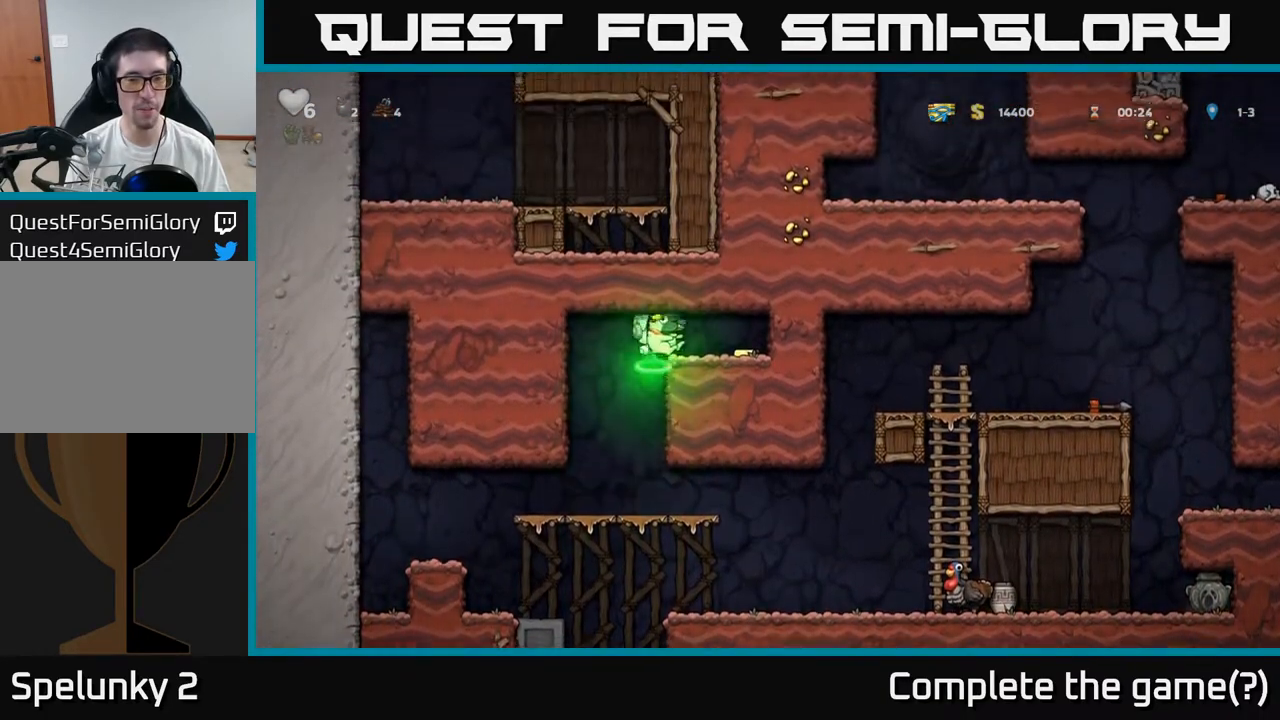
{"buttons": [], "left_stick": "up-right", "events": [[50, "A", "up"], [250, "left_stick", "left"], [500, "left_stick", "up-right"]]}
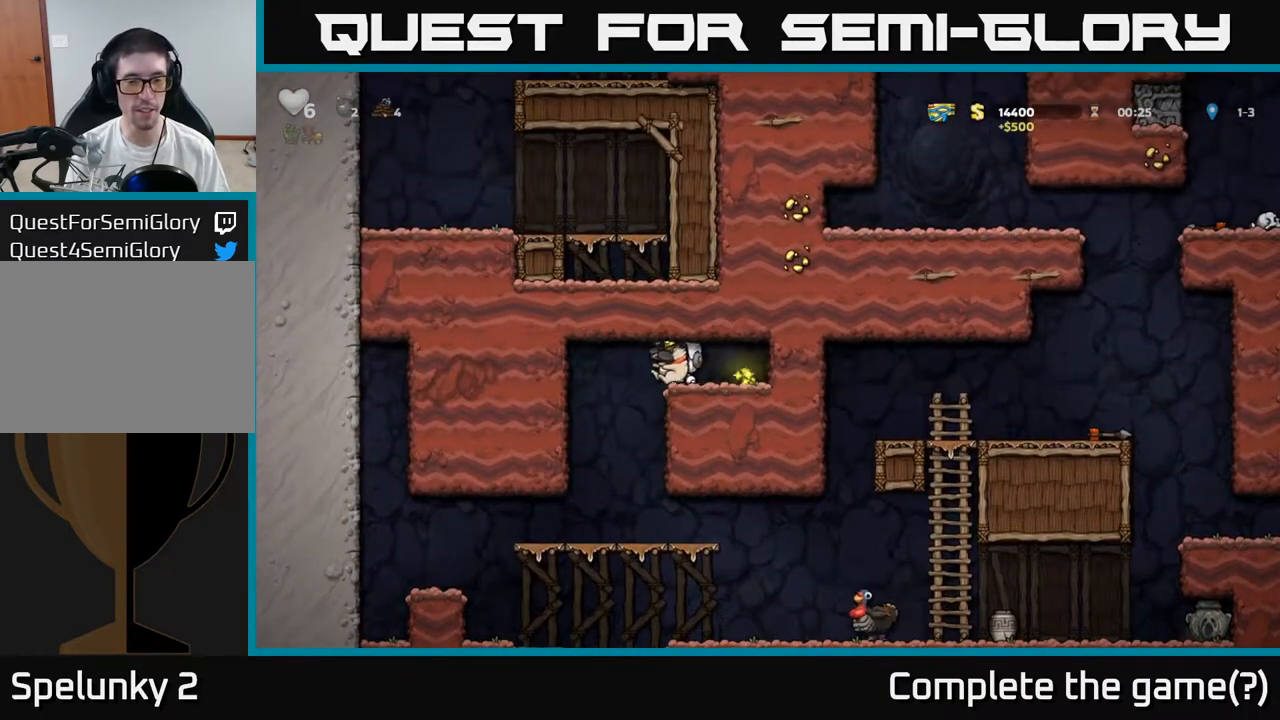
{"buttons": [], "left_stick": "down", "events": [[33, "left_stick", "center"], [467, "left_stick", "down"]]}
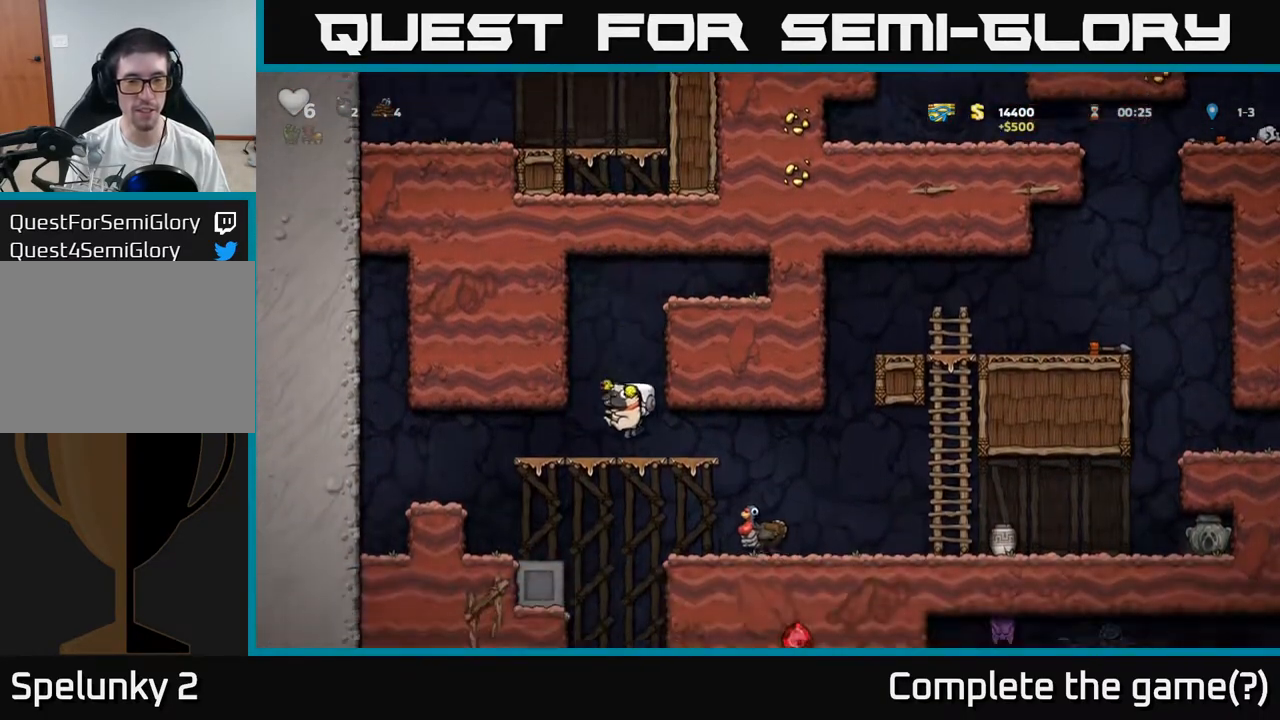
{"buttons": [], "left_stick": "center", "events": [[83, "A", "down"], [150, "left_stick", "right"], [183, "A", "up"], [500, "left_stick", "center"]]}